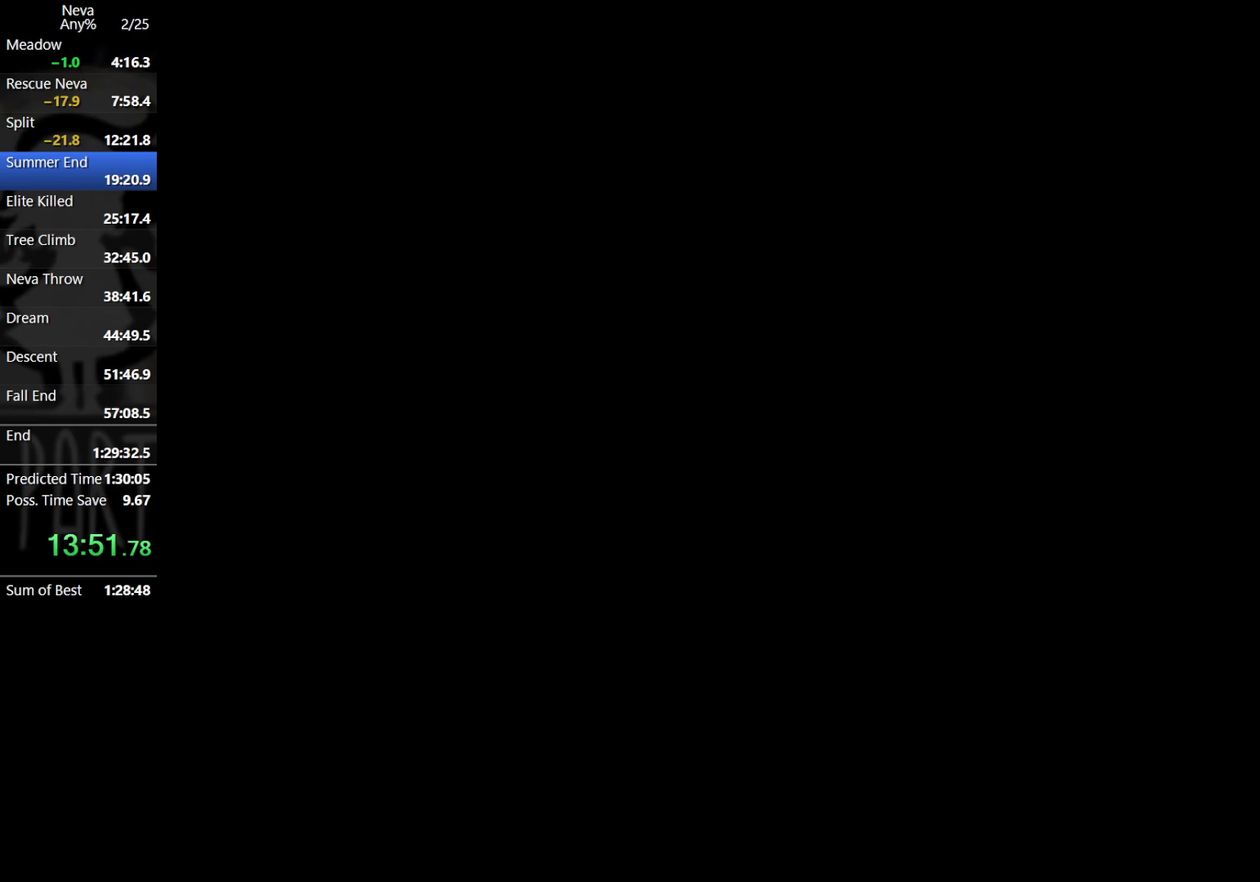
Gameplay with a controller (PlayStation layout); each line is a JSON object with the inputs held at the frame after it. "events" lists button and stick changes between this image and that frame as [ms after this image, input, new state], when the widget could be followed in between. Not read: R3 right_stick.
{"buttons": [], "left_stick": "left", "events": []}
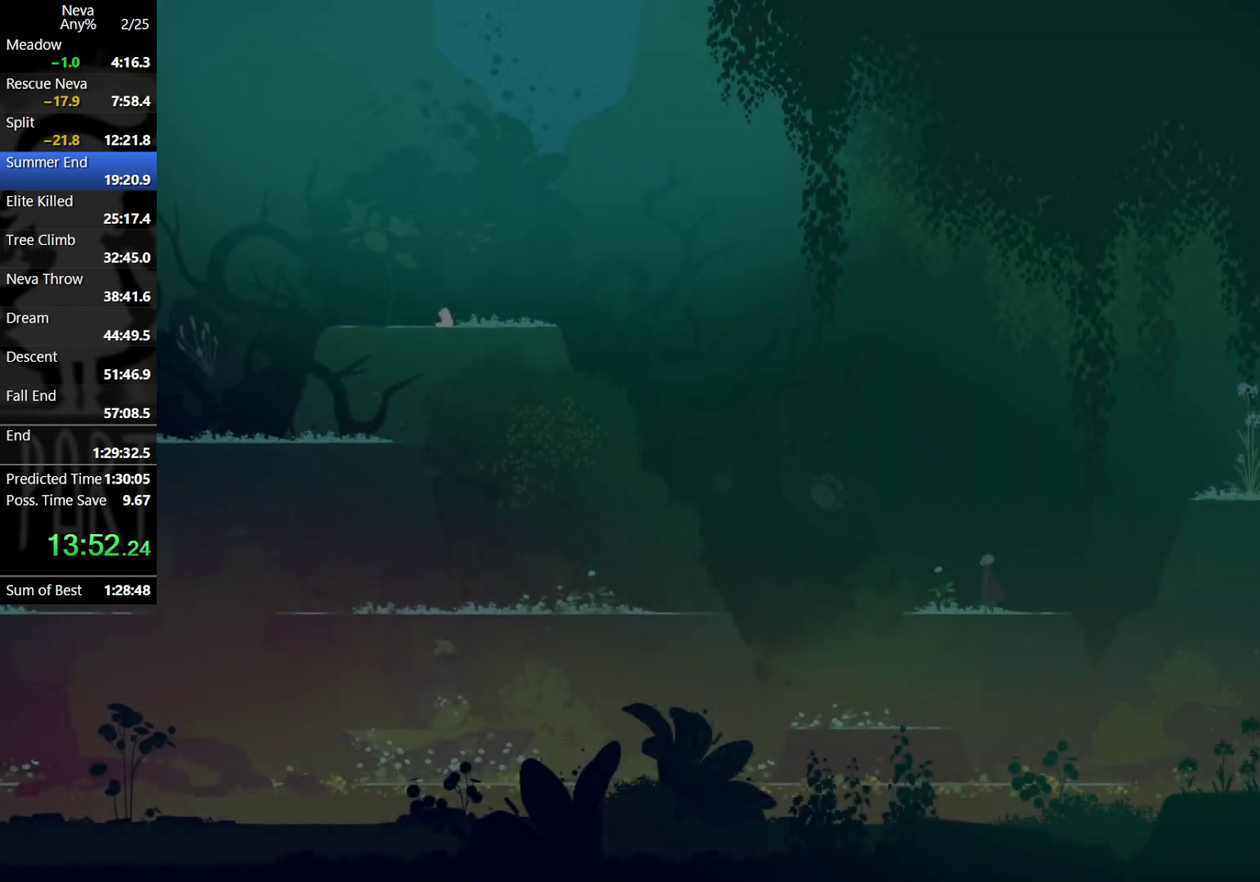
{"buttons": [], "left_stick": "left", "events": []}
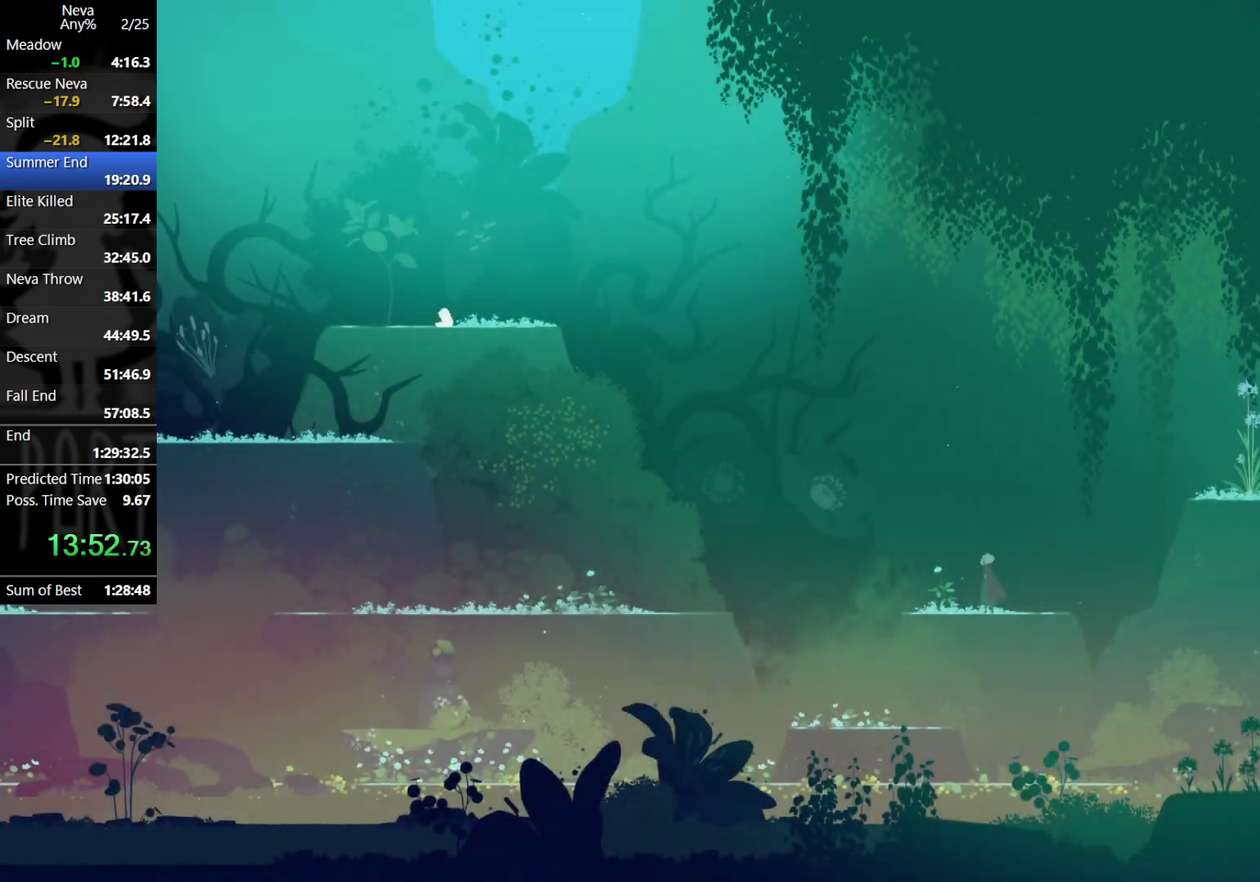
{"buttons": [], "left_stick": "left", "events": []}
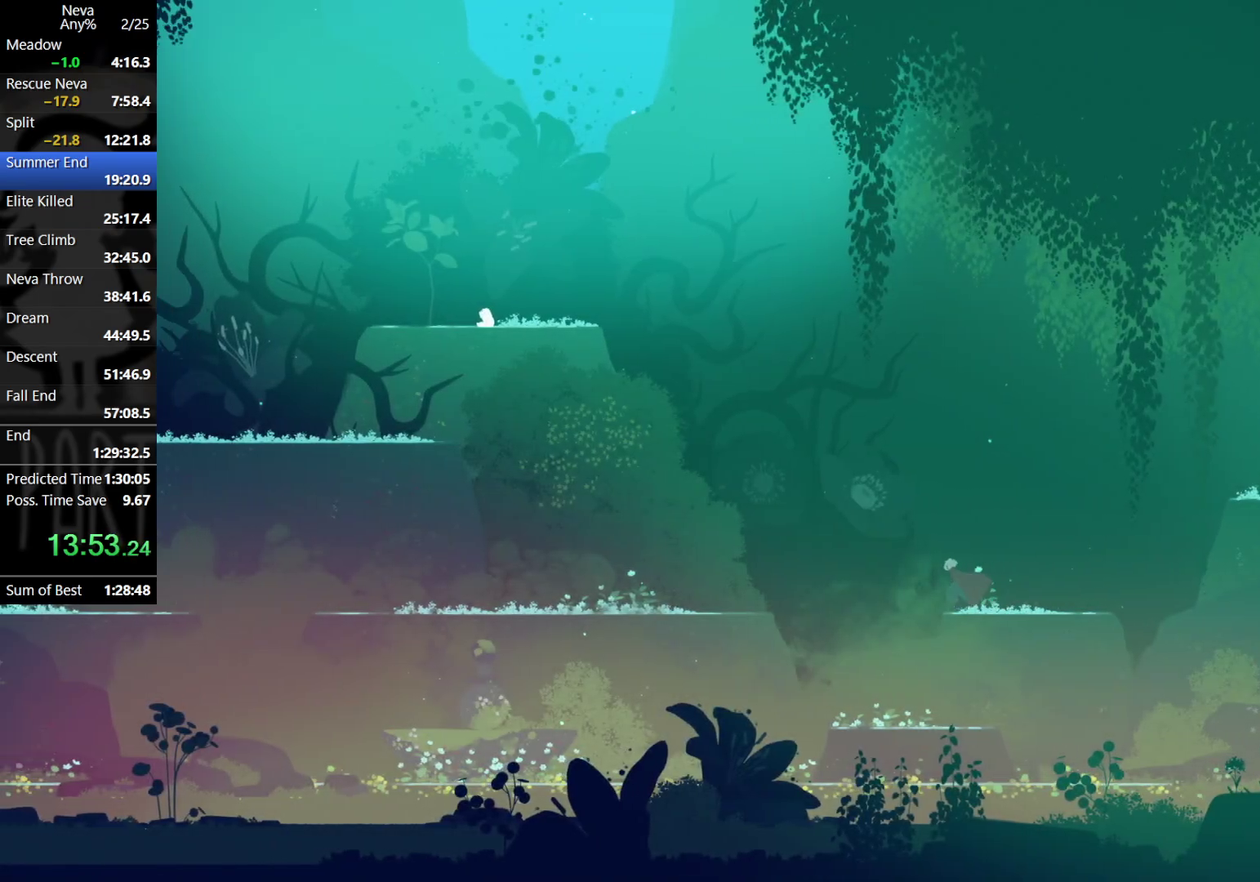
{"buttons": [], "left_stick": "left", "events": [[50, "CROSS", "down"], [200, "CIRCLE", "down"], [233, "CROSS", "up"], [300, "CIRCLE", "up"]]}
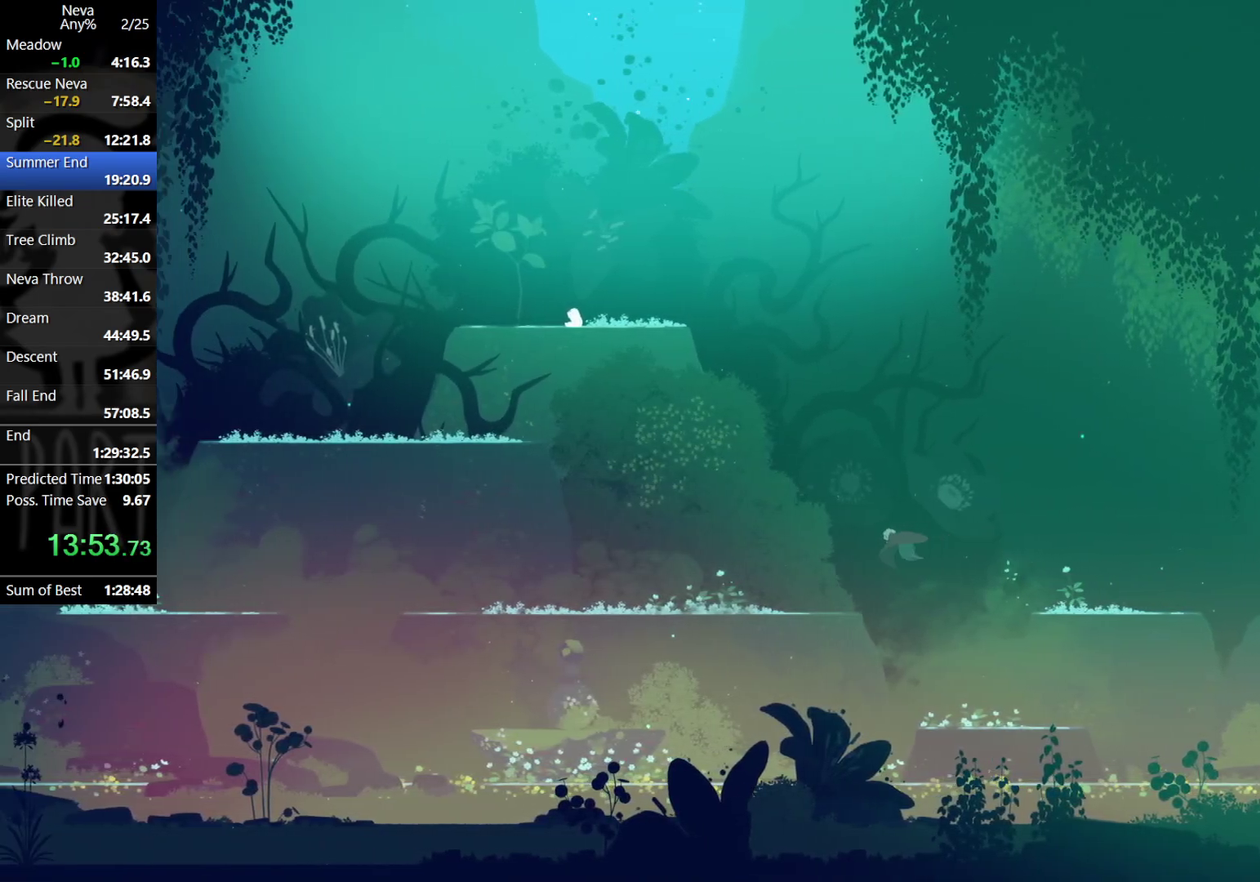
{"buttons": ["CROSS", "CIRCLE"], "left_stick": "left", "events": [[417, "CROSS", "down"], [433, "CIRCLE", "down"]]}
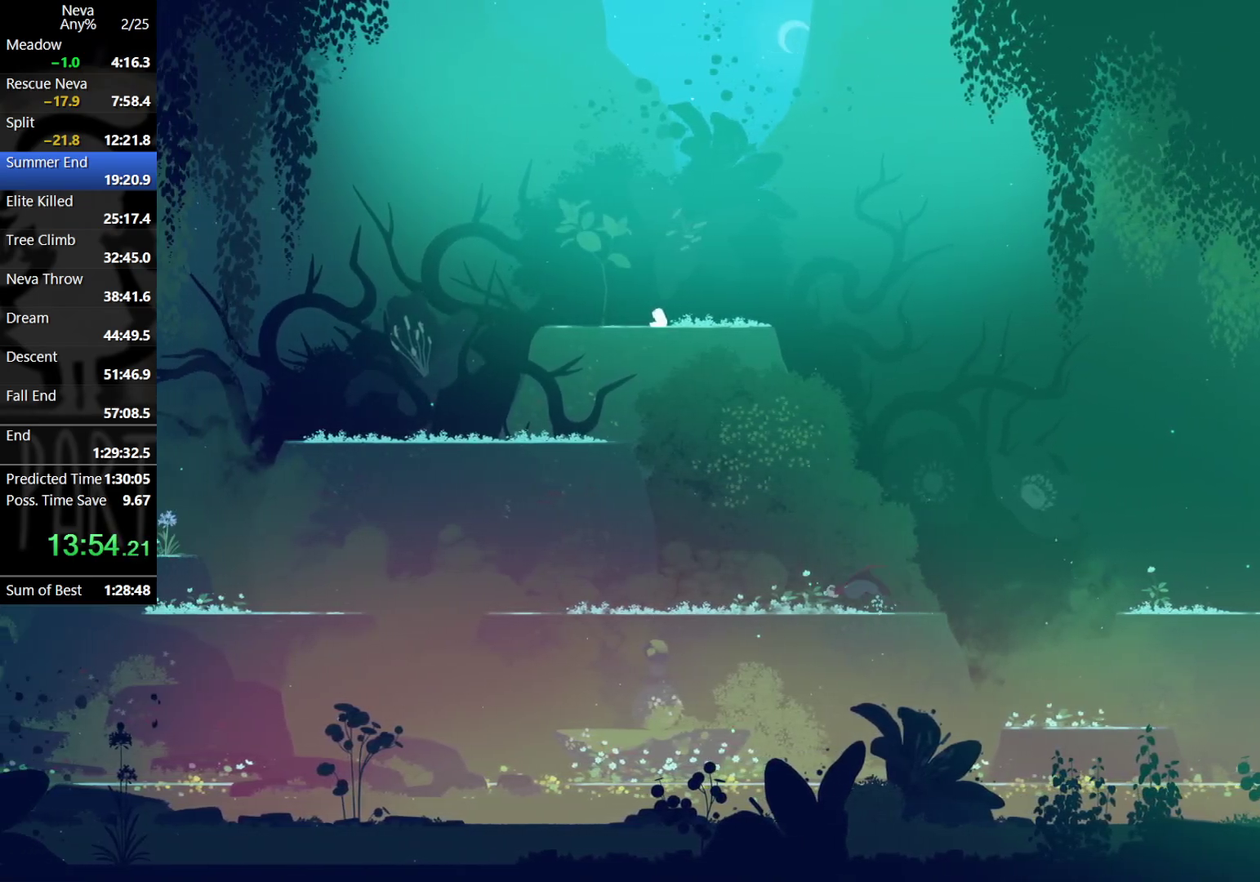
{"buttons": ["CROSS"], "left_stick": "left", "events": [[50, "CIRCLE", "up"], [67, "CROSS", "up"], [500, "CROSS", "down"]]}
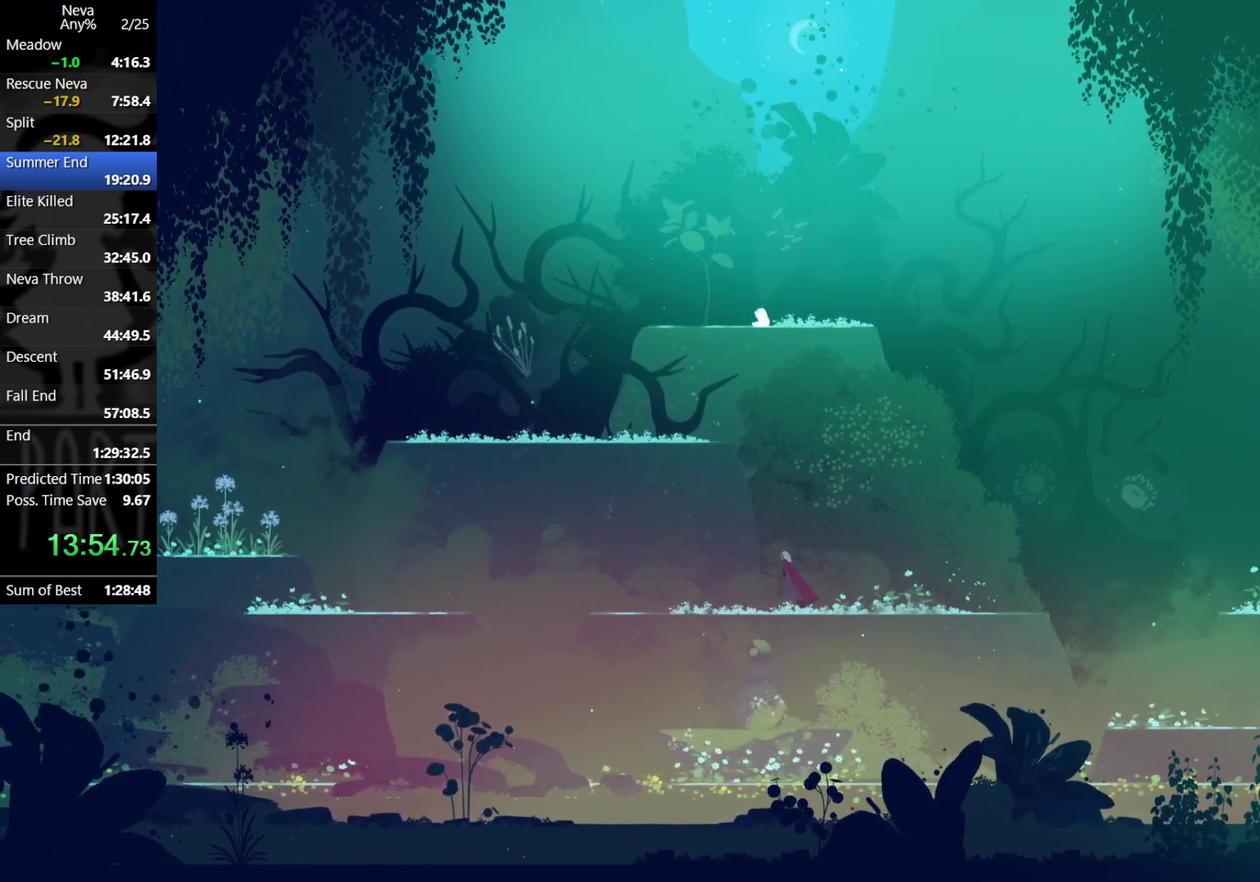
{"buttons": [], "left_stick": "left", "events": [[33, "CIRCLE", "down"], [133, "CIRCLE", "up"], [150, "CROSS", "up"]]}
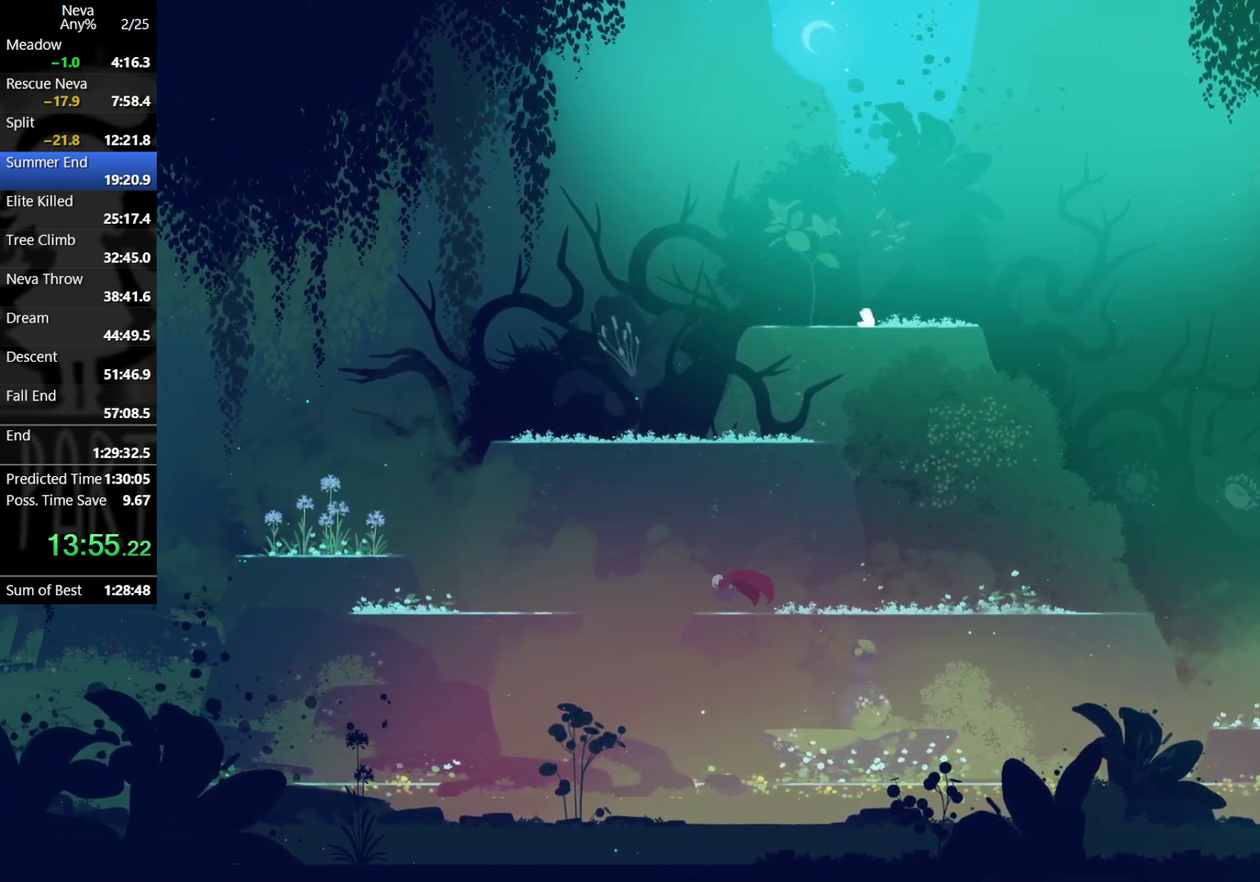
{"buttons": [], "left_stick": "left", "events": [[100, "CROSS", "down"], [117, "CIRCLE", "down"], [250, "CIRCLE", "up"], [267, "CROSS", "up"]]}
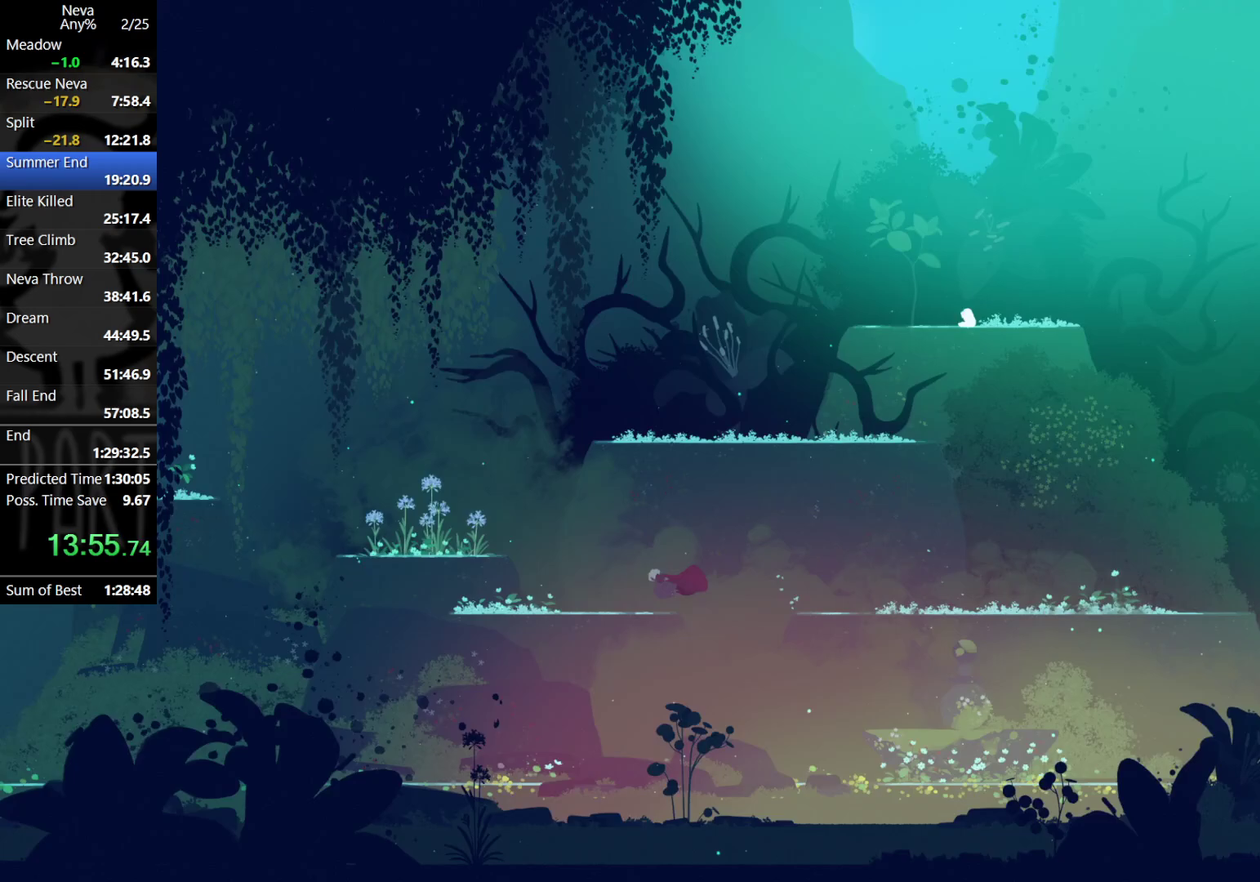
{"buttons": ["CROSS", "CIRCLE"], "left_stick": "left", "events": [[250, "CROSS", "down"], [500, "CIRCLE", "down"]]}
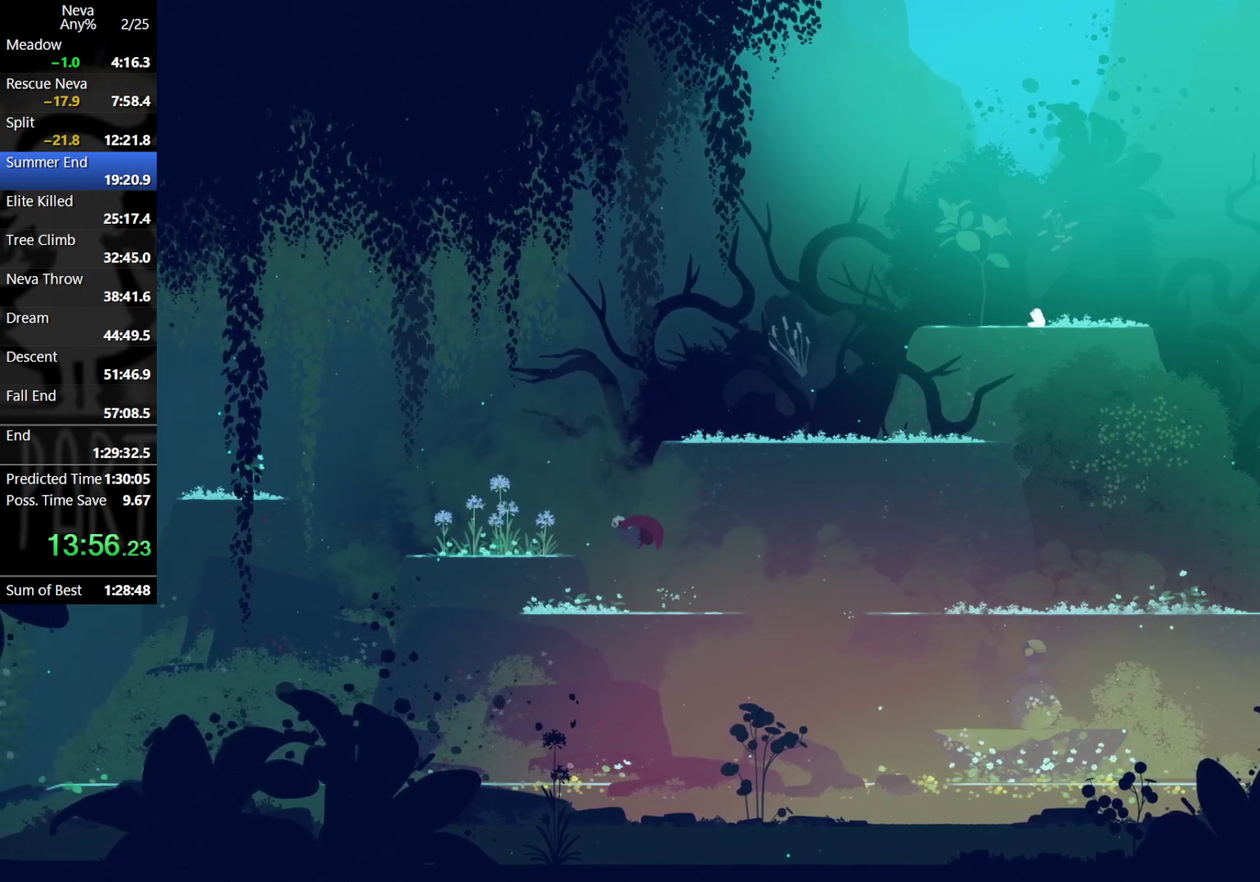
{"buttons": [], "left_stick": "left", "events": [[67, "CROSS", "up"], [100, "CIRCLE", "up"]]}
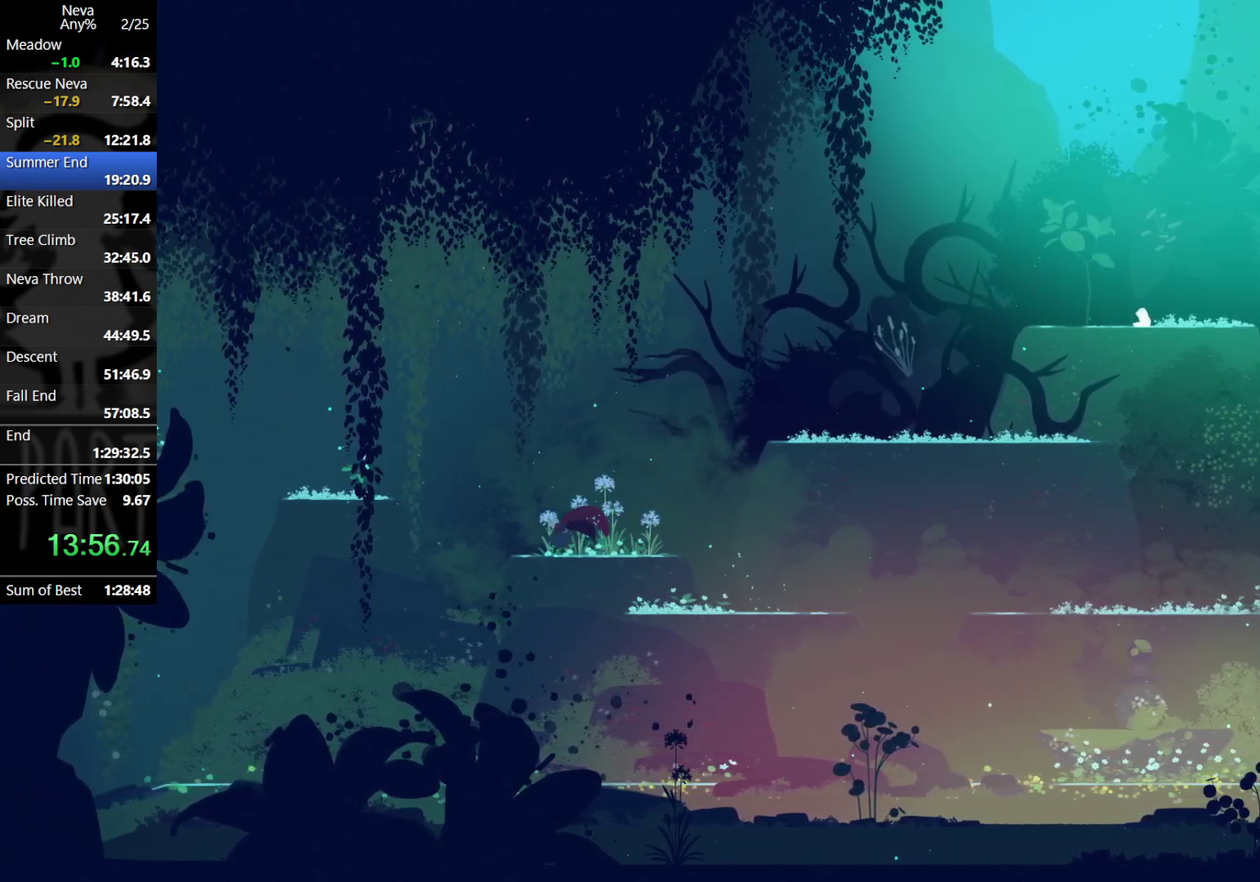
{"buttons": [], "left_stick": "left", "events": [[167, "CROSS", "down"], [400, "CIRCLE", "down"], [483, "CIRCLE", "up"], [483, "CROSS", "up"]]}
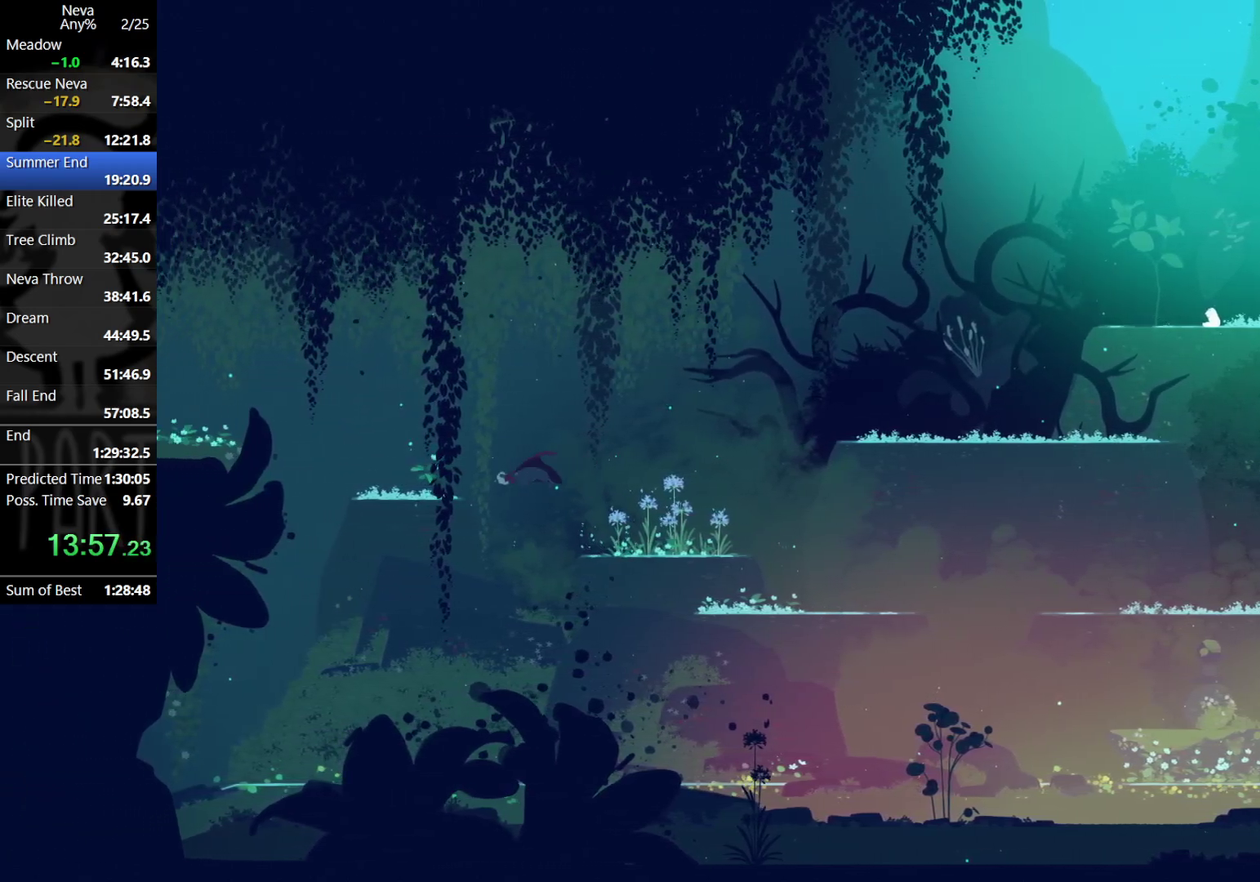
{"buttons": [], "left_stick": "left", "events": []}
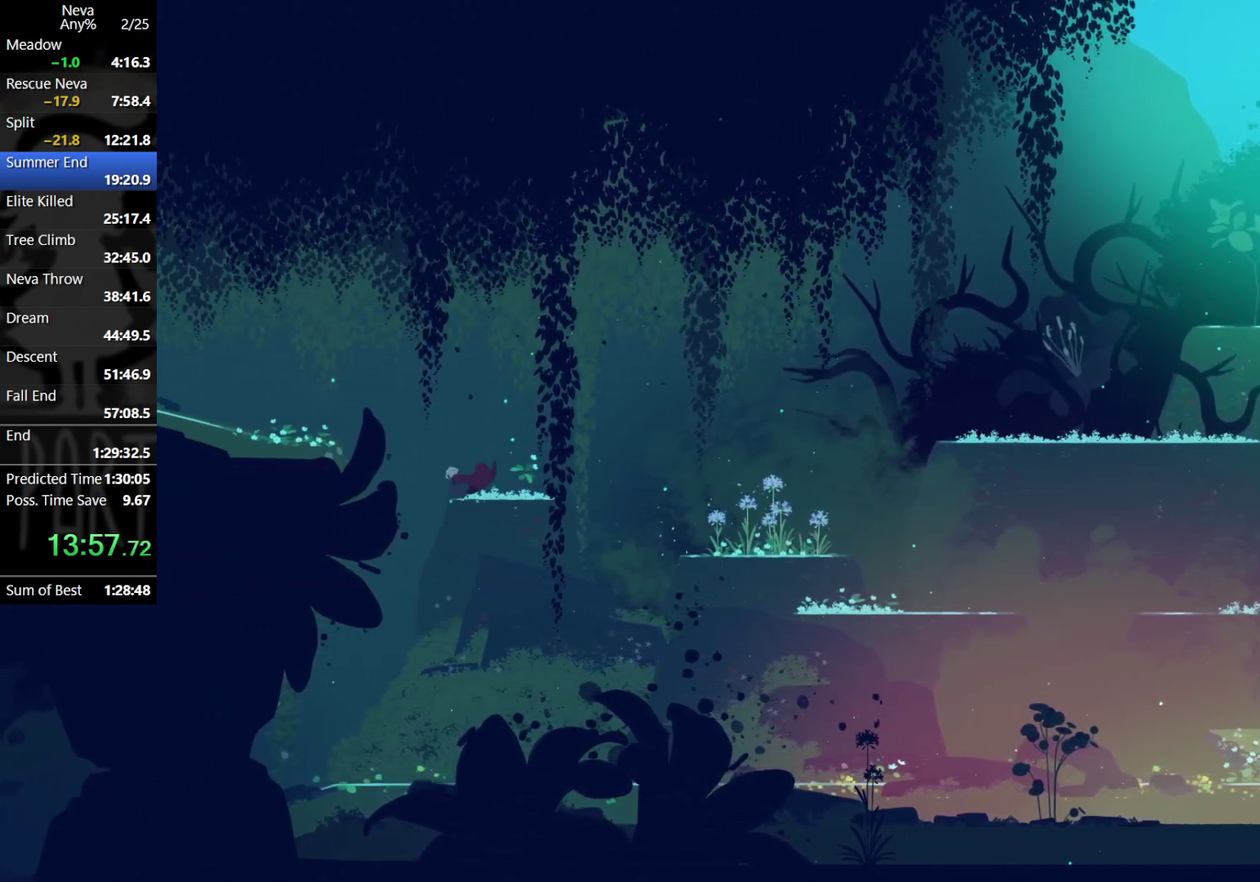
{"buttons": [], "left_stick": "left", "events": [[33, "CROSS", "down"], [300, "CIRCLE", "down"], [383, "CIRCLE", "up"], [400, "CROSS", "up"]]}
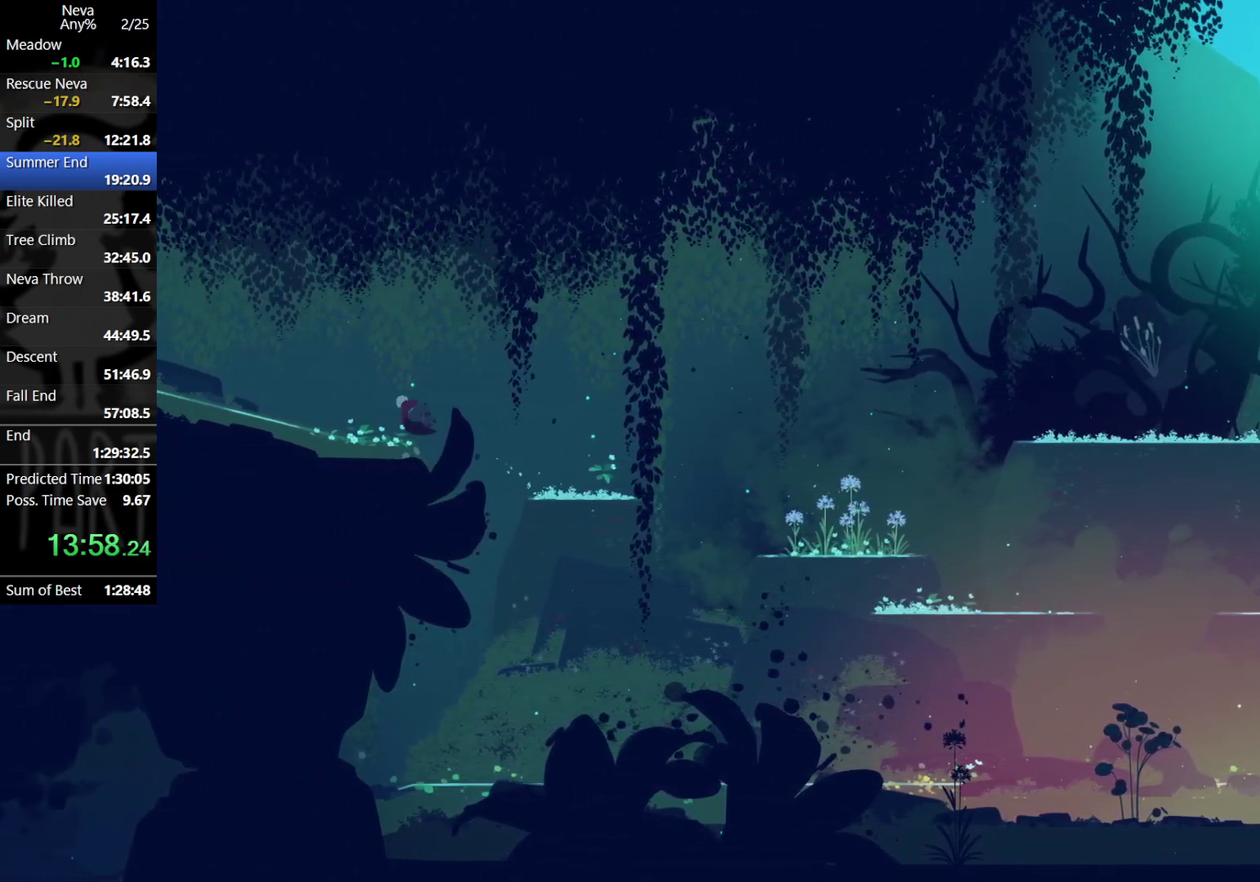
{"buttons": ["CROSS", "CIRCLE"], "left_stick": "left", "events": [[400, "CROSS", "down"], [417, "CIRCLE", "down"]]}
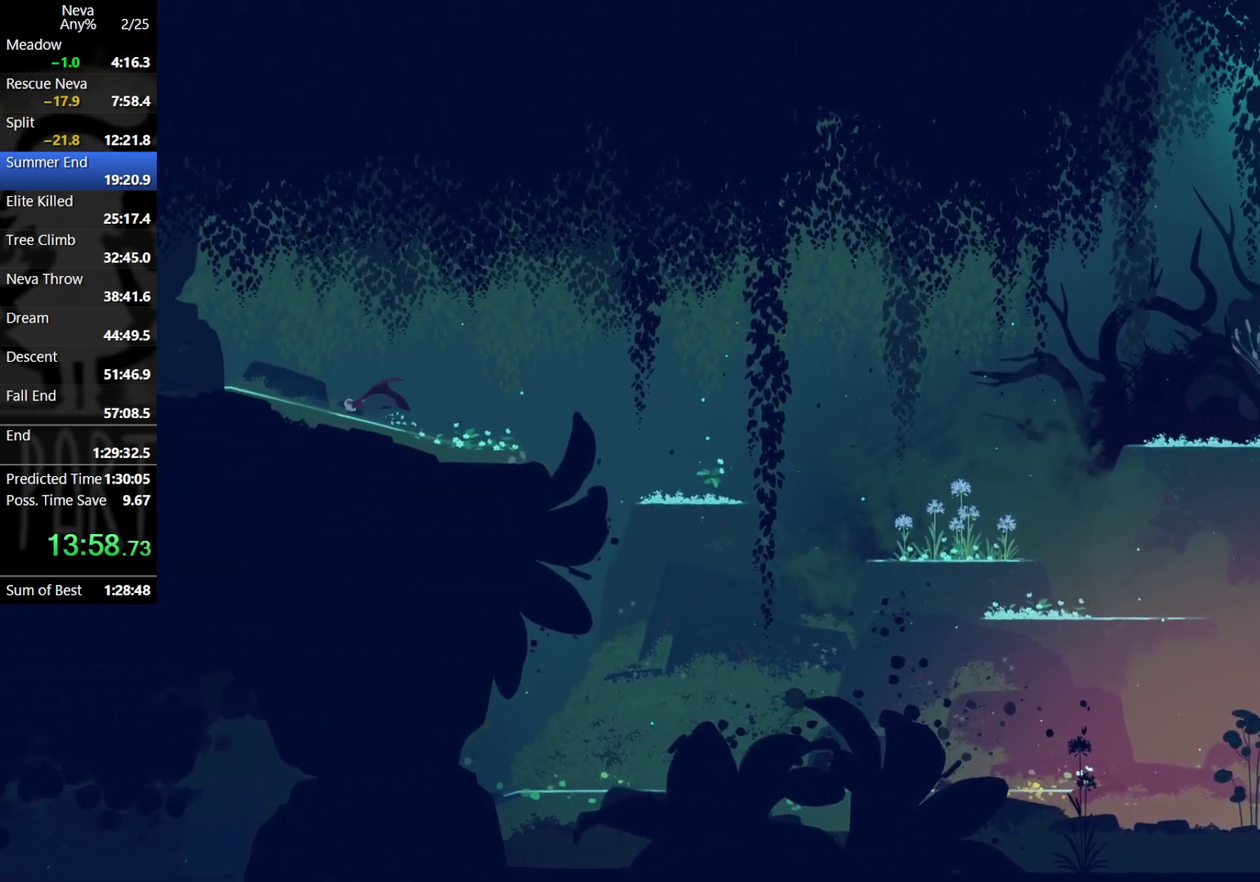
{"buttons": ["CROSS"], "left_stick": "left", "events": [[17, "CIRCLE", "up"], [17, "CROSS", "up"], [500, "CROSS", "down"]]}
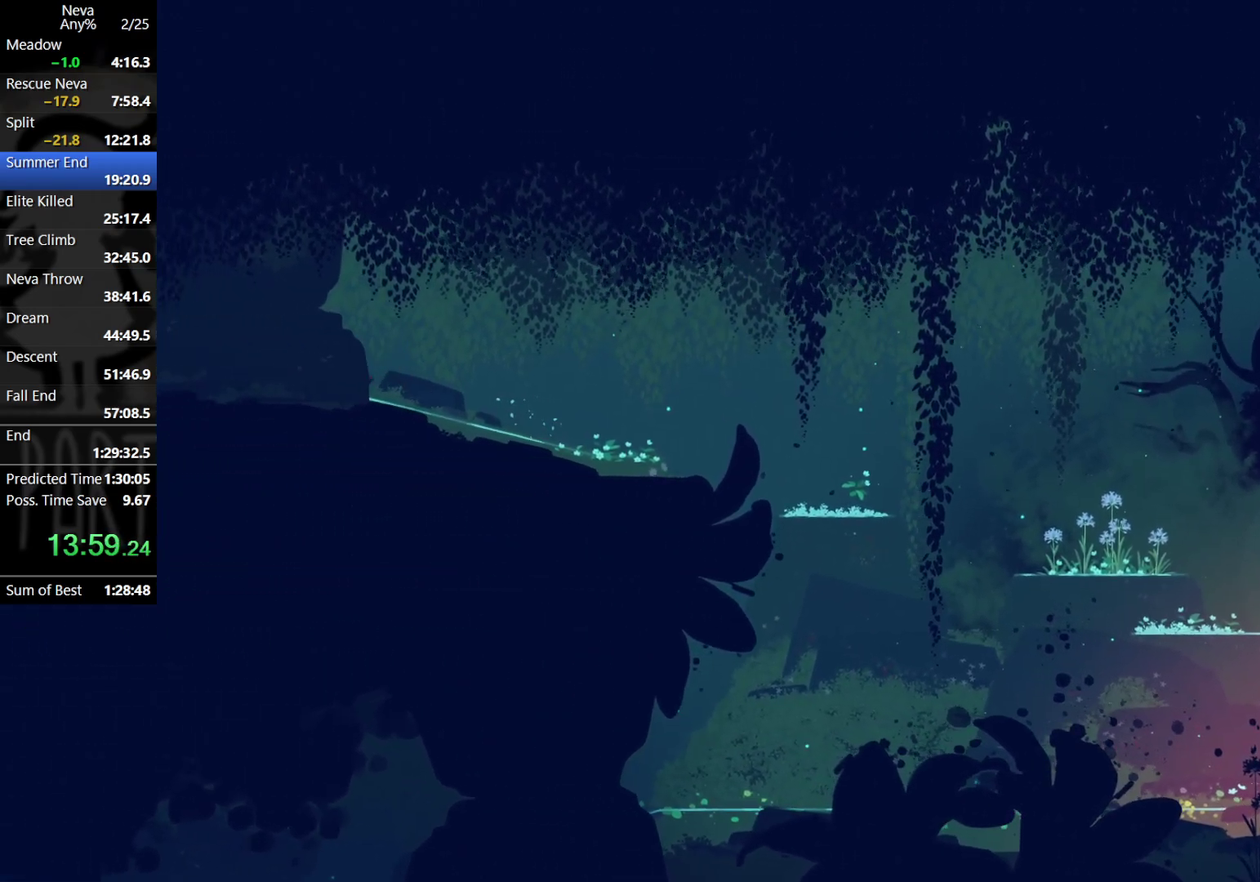
{"buttons": [], "left_stick": "left", "events": [[33, "CIRCLE", "down"], [117, "CIRCLE", "up"], [167, "CROSS", "up"]]}
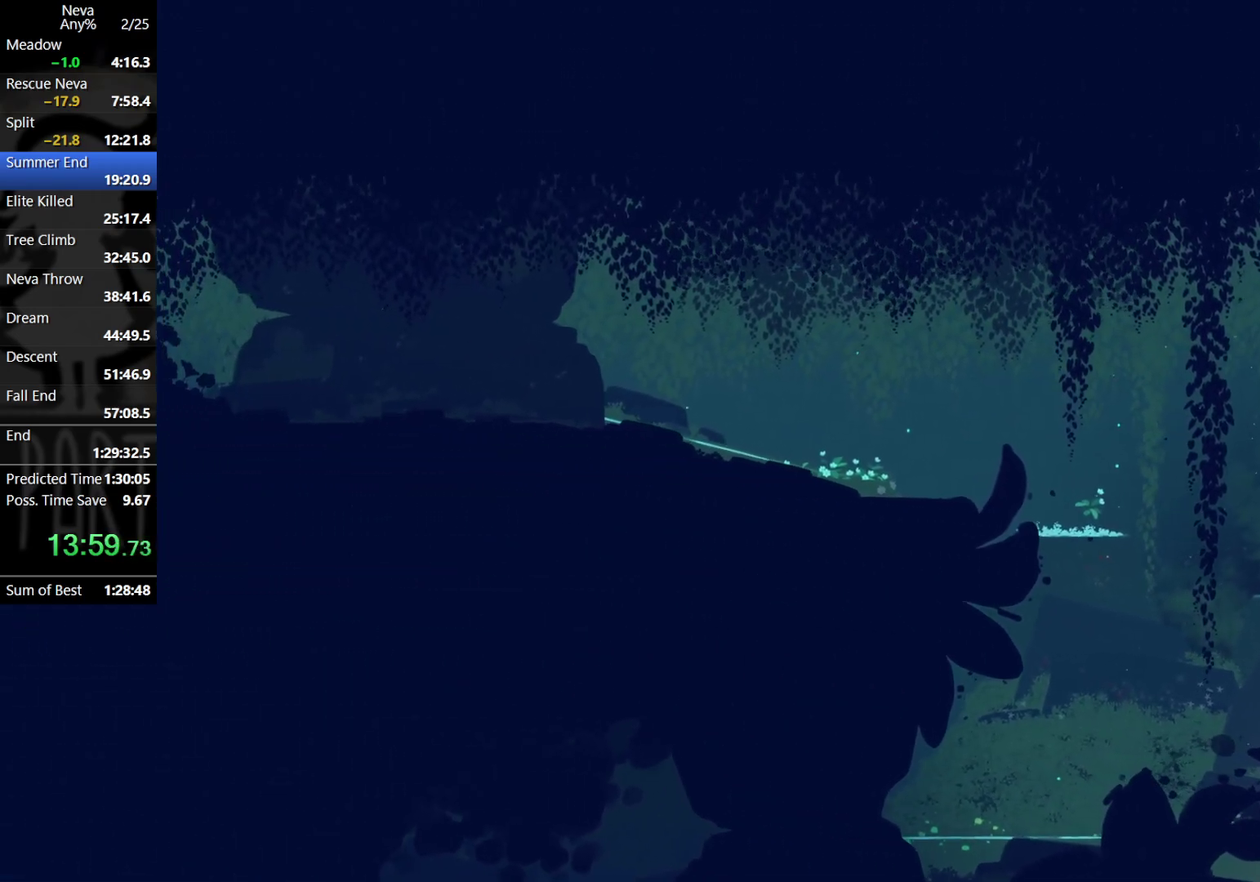
{"buttons": [], "left_stick": "left", "events": [[133, "CROSS", "down"], [167, "CIRCLE", "down"], [267, "CIRCLE", "up"], [317, "CROSS", "up"]]}
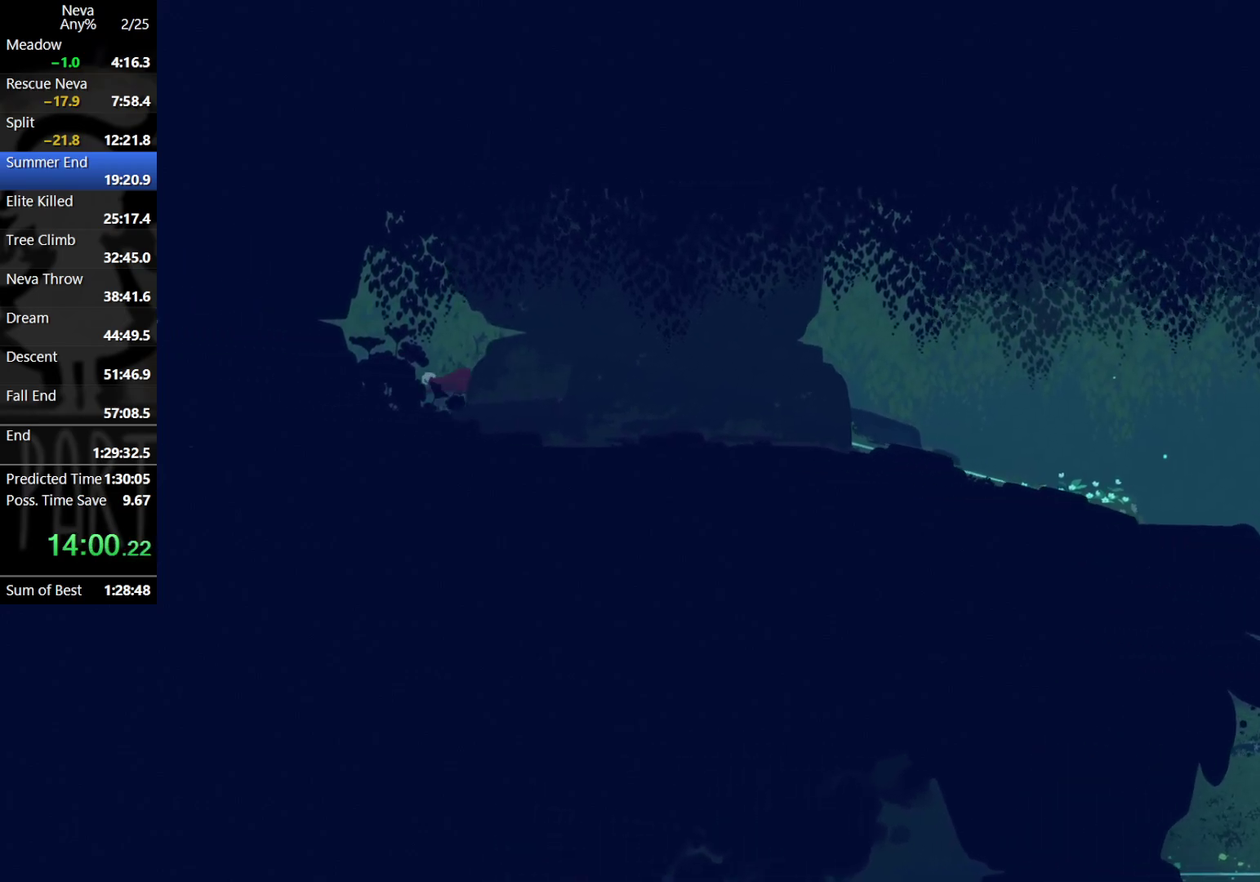
{"buttons": [], "left_stick": "left", "events": [[333, "CROSS", "down"], [367, "CIRCLE", "down"], [467, "CIRCLE", "up"], [500, "CROSS", "up"]]}
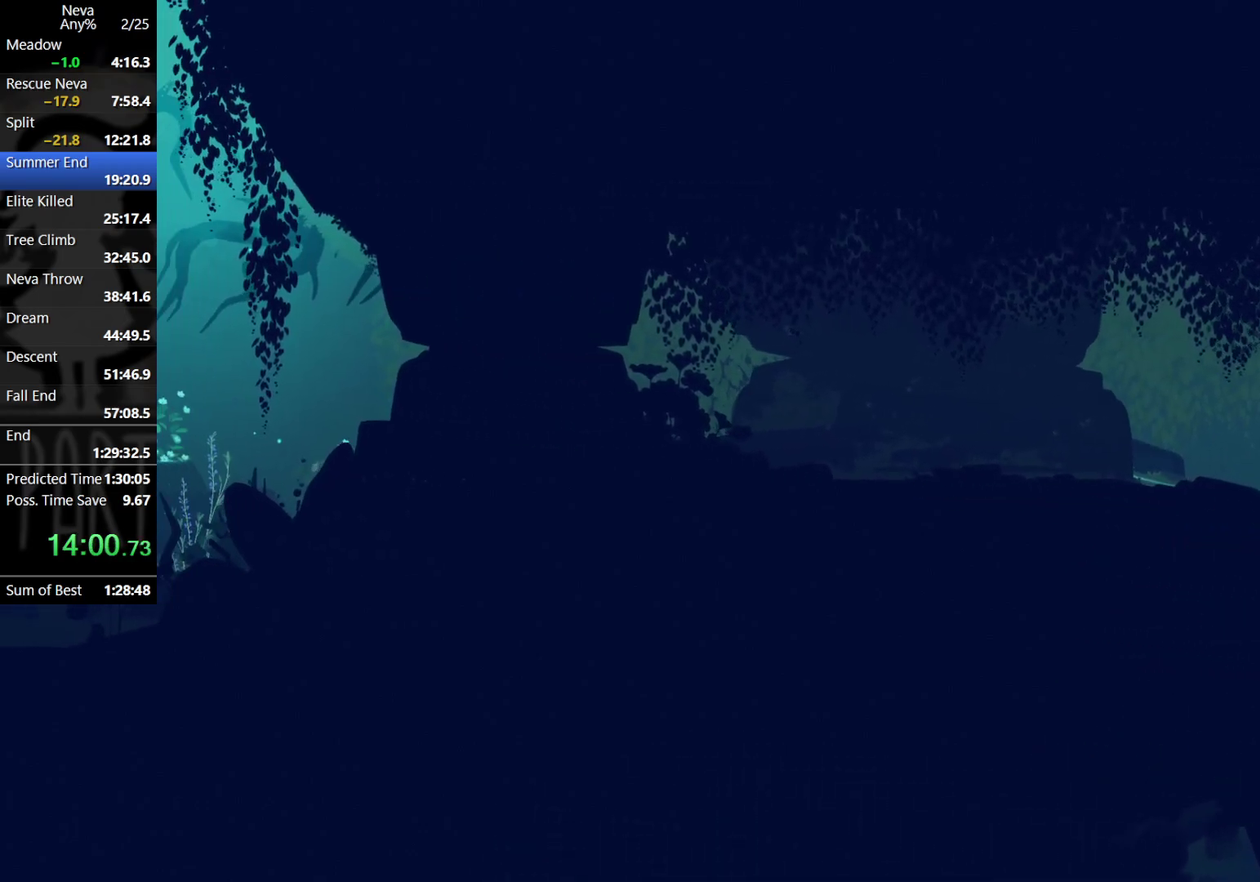
{"buttons": ["CROSS", "CIRCLE"], "left_stick": "left", "events": [[450, "CROSS", "down"], [483, "CIRCLE", "down"]]}
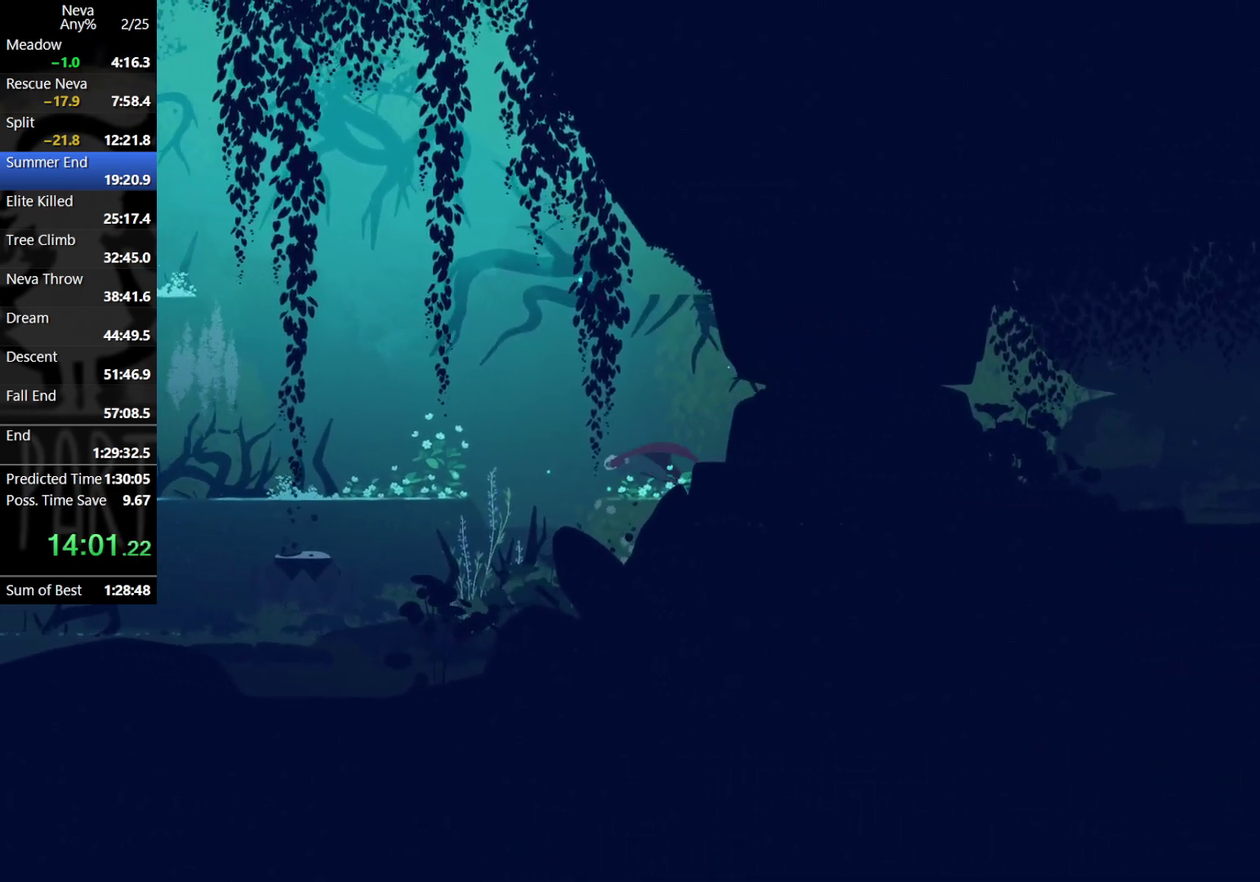
{"buttons": [], "left_stick": "left", "events": [[67, "CIRCLE", "up"], [100, "CROSS", "up"]]}
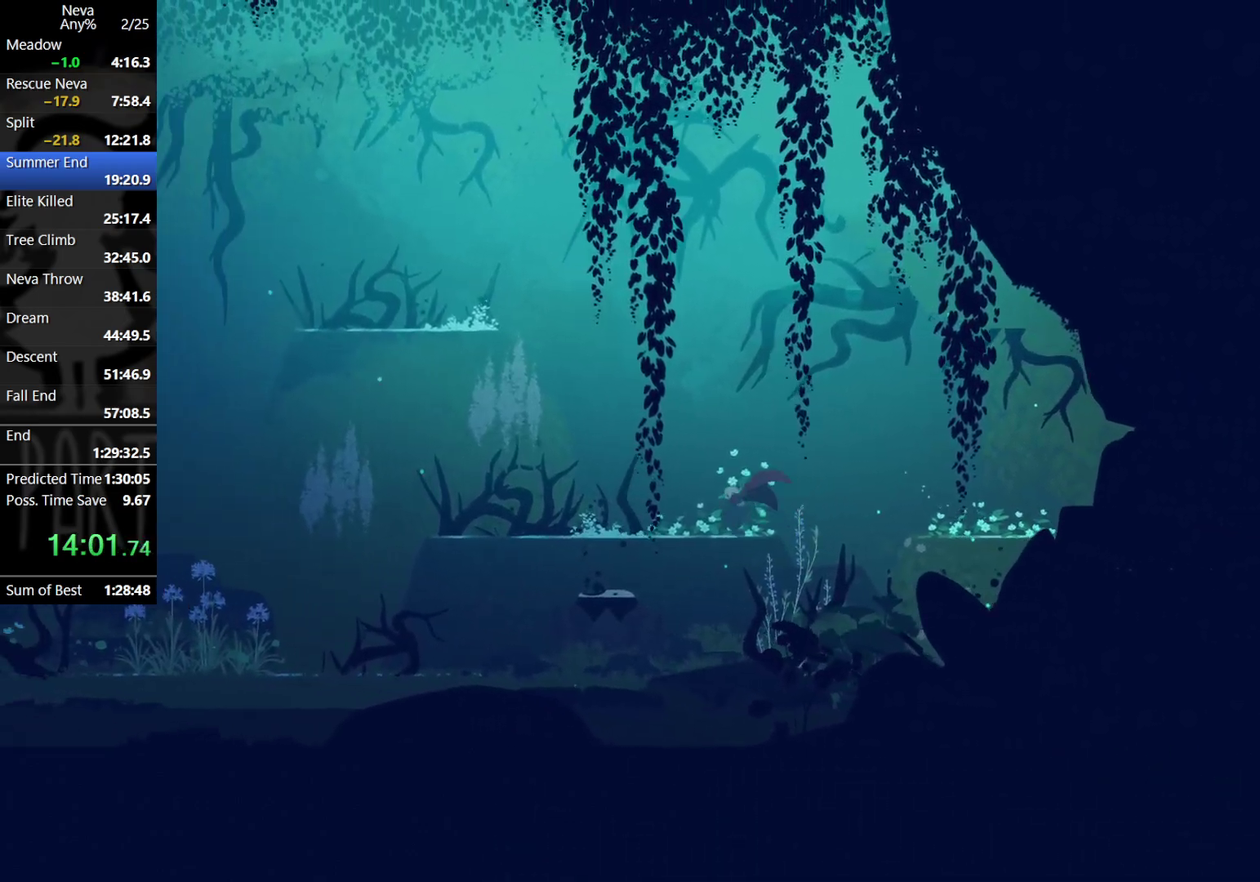
{"buttons": ["CROSS"], "left_stick": "right", "events": [[100, "CROSS", "down"], [150, "left_stick", "center"], [217, "CROSS", "up"], [317, "CROSS", "down"], [350, "left_stick", "right"]]}
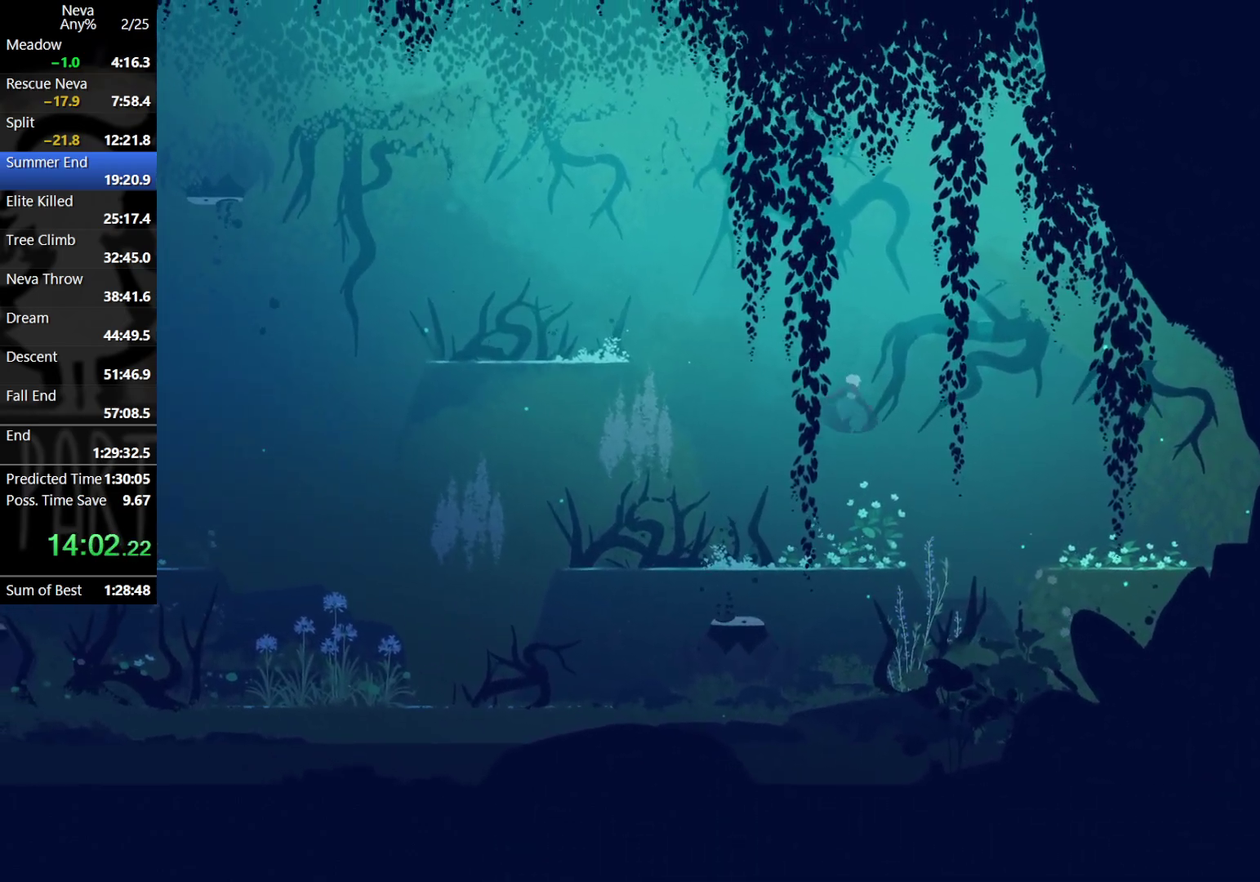
{"buttons": [], "left_stick": "left", "events": [[367, "left_stick", "left"], [433, "CROSS", "up"]]}
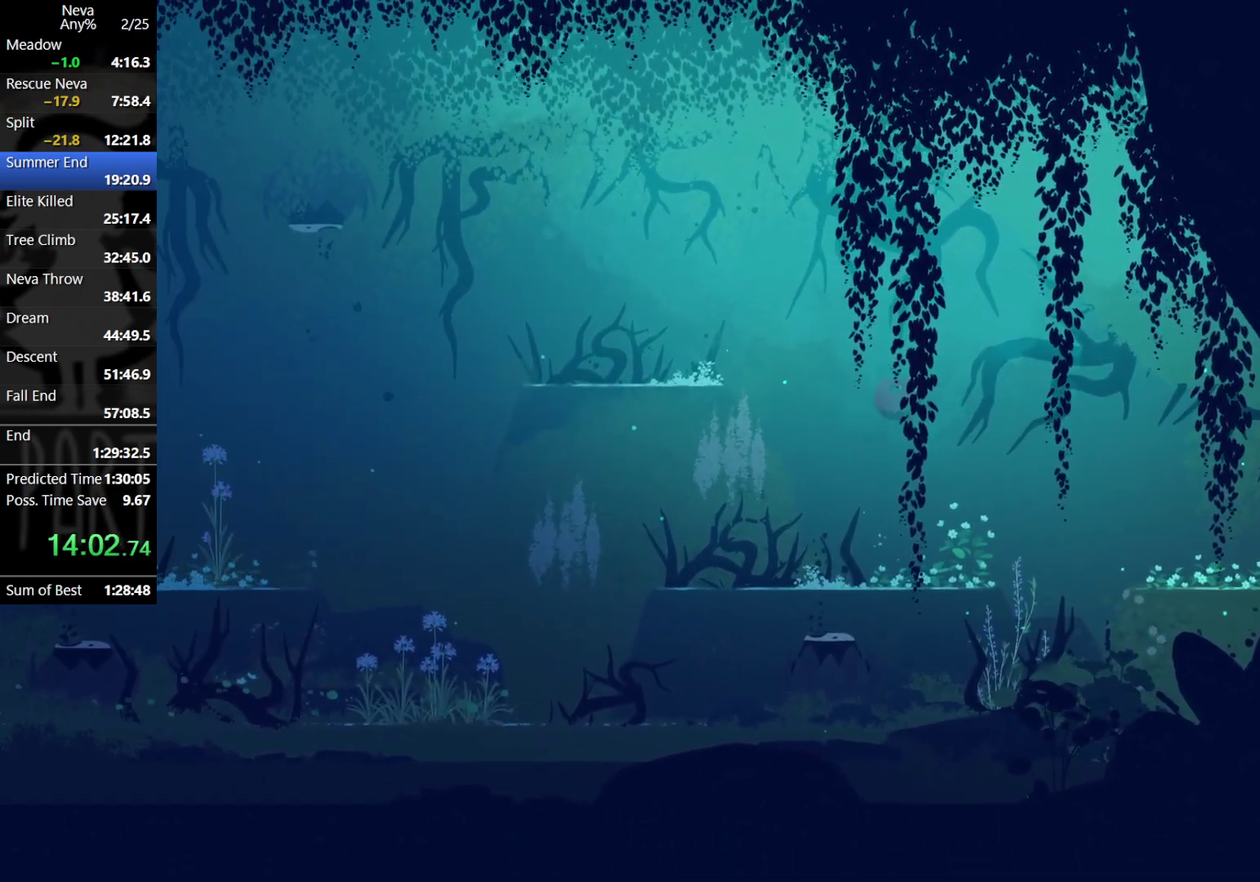
{"buttons": ["CROSS"], "left_stick": "left", "events": [[117, "CROSS", "down"], [217, "CROSS", "up"], [300, "CROSS", "down"], [367, "CROSS", "up"], [433, "CROSS", "down"]]}
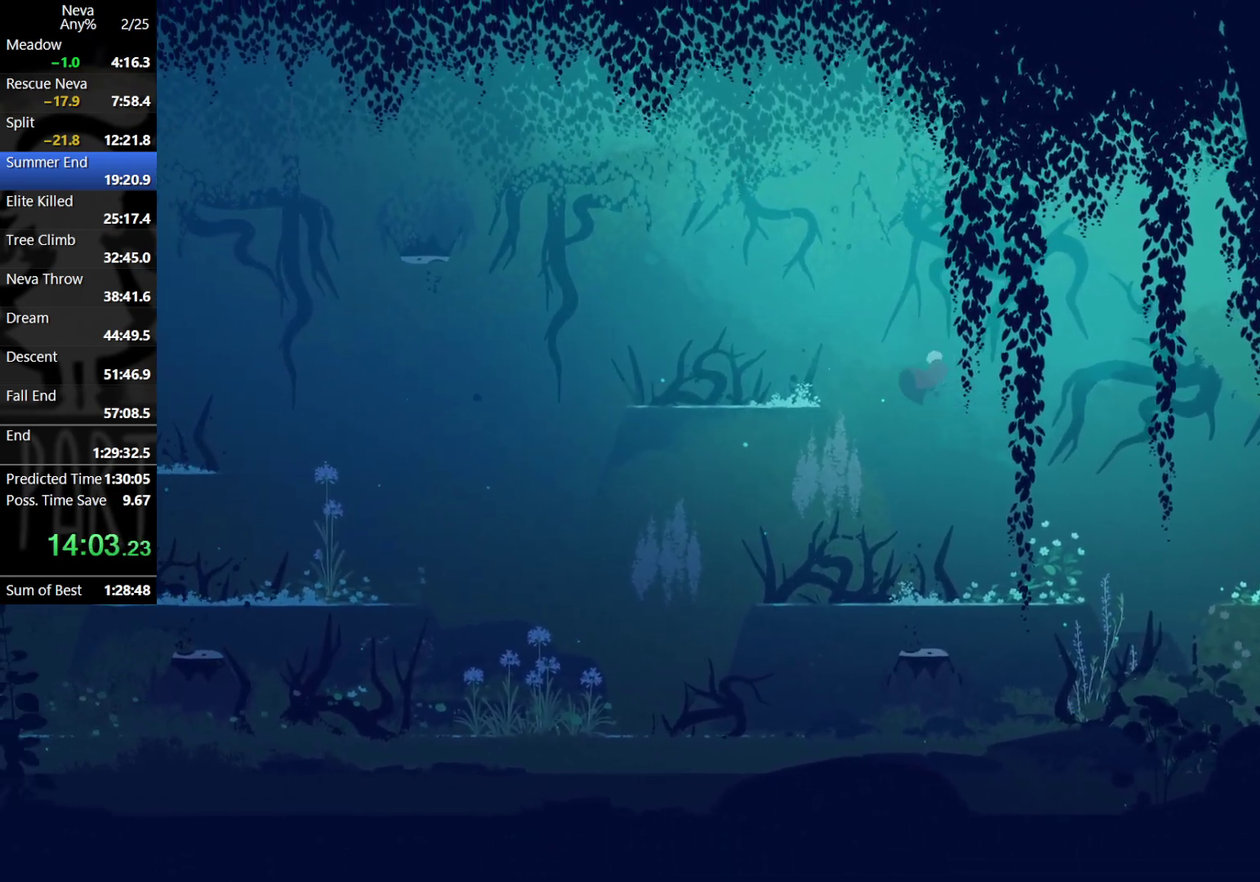
{"buttons": [], "left_stick": "left", "events": [[150, "CIRCLE", "down"], [250, "CIRCLE", "up"], [250, "CROSS", "up"]]}
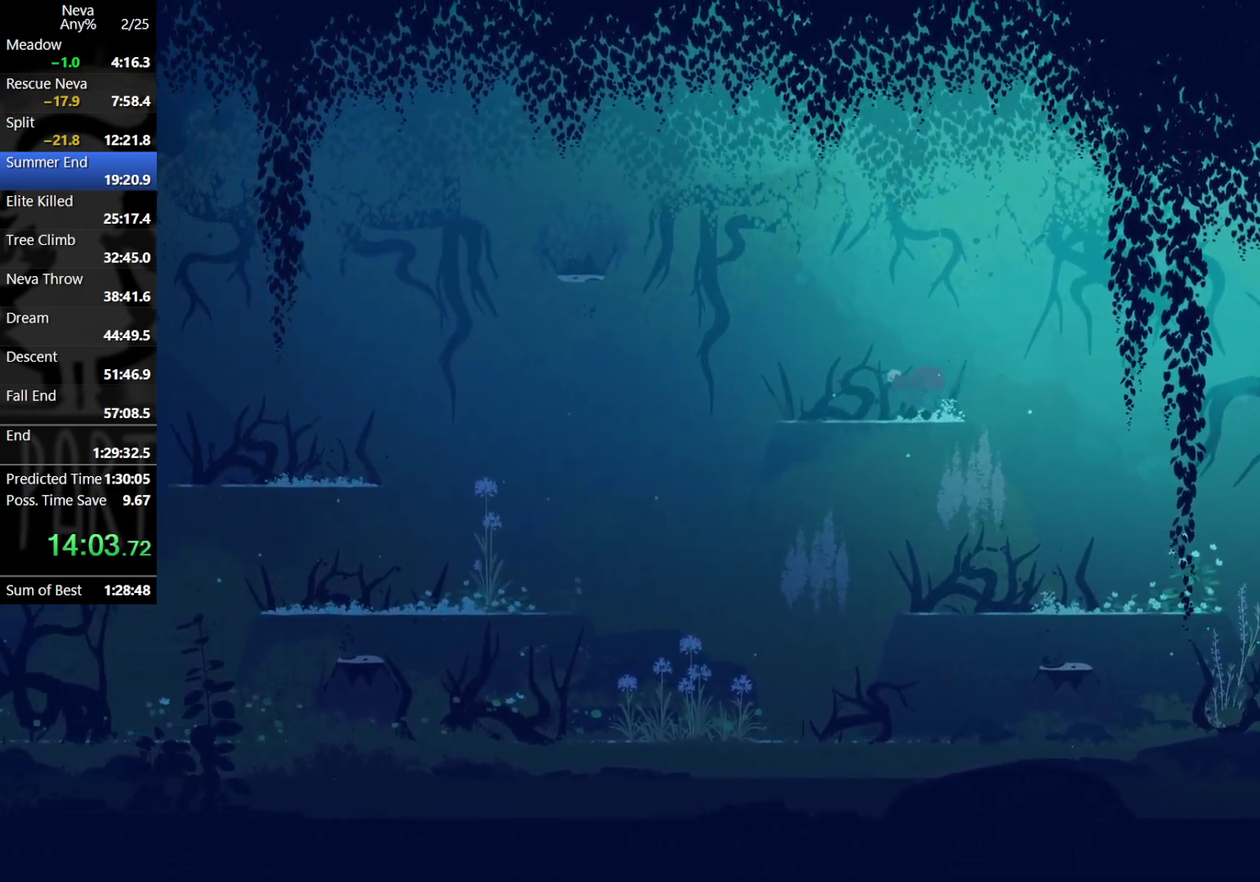
{"buttons": ["CROSS"], "left_stick": "left", "events": [[200, "CROSS", "down"], [317, "CROSS", "up"], [417, "CROSS", "down"]]}
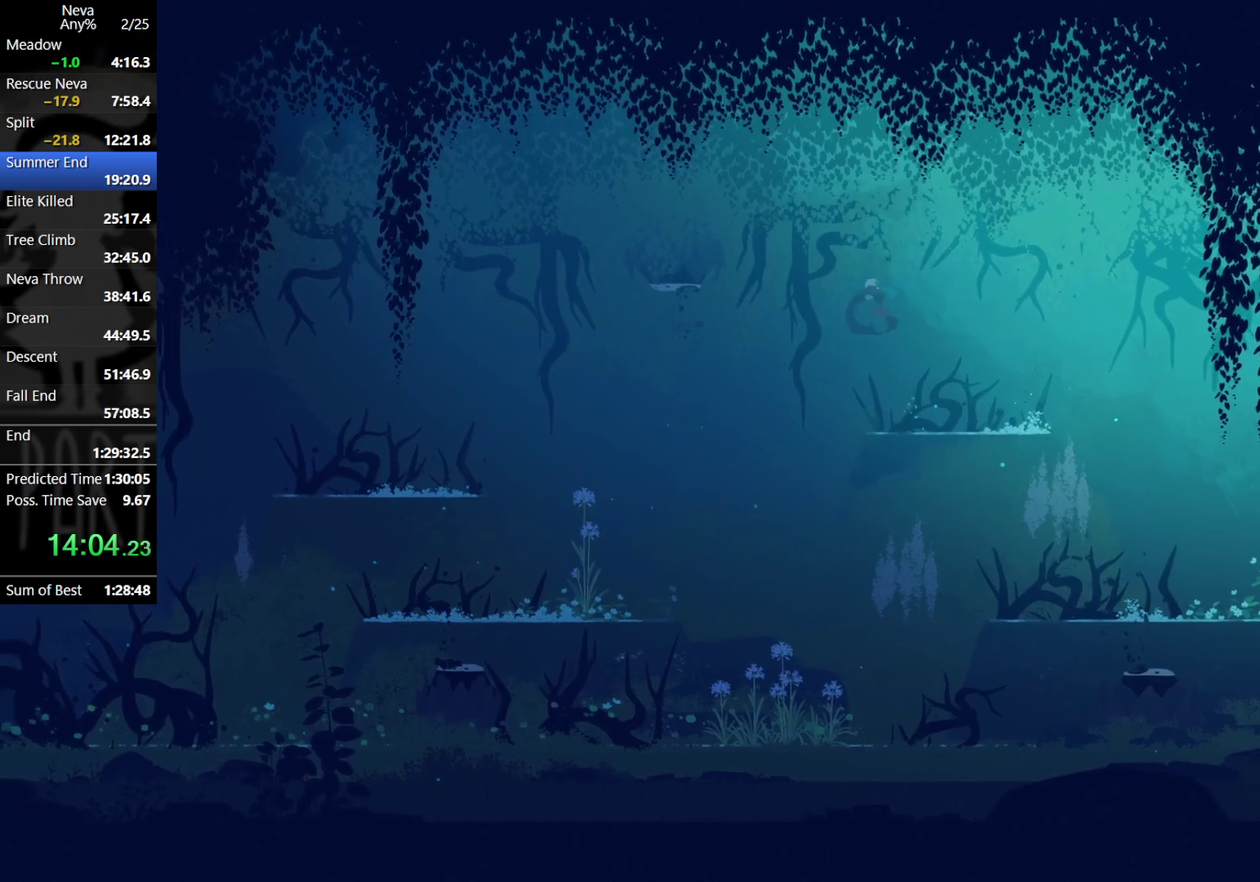
{"buttons": [], "left_stick": "left", "events": [[133, "CIRCLE", "down"], [150, "CROSS", "up"], [283, "CIRCLE", "up"], [367, "SQUARE", "down"], [450, "SQUARE", "up"]]}